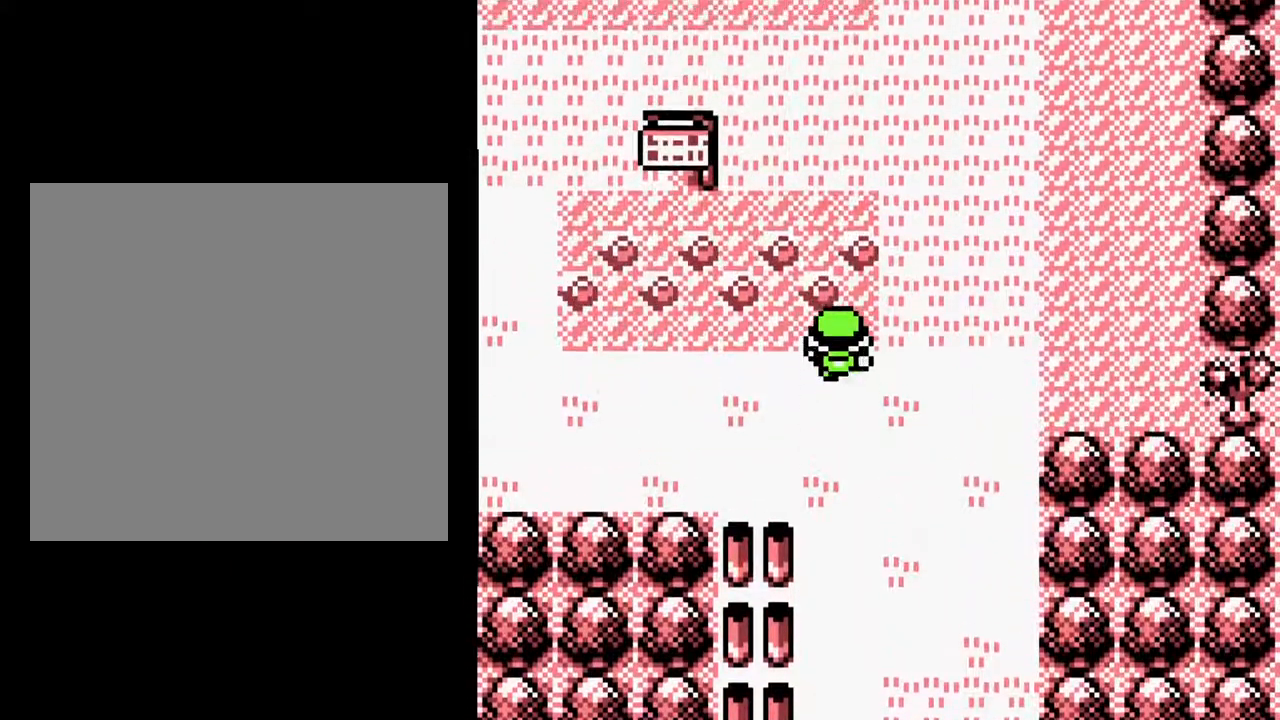
Gameplay with a controller (Nintendo layout); each line is a JSON object with the inputs held at the frame after it. "events" lists button and stick changes between this image and that frame as [ms after this image, input, new state], when the widget could be followed in between. Not read: L3 R3.
{"buttons": ["DPAD_UP"], "events": []}
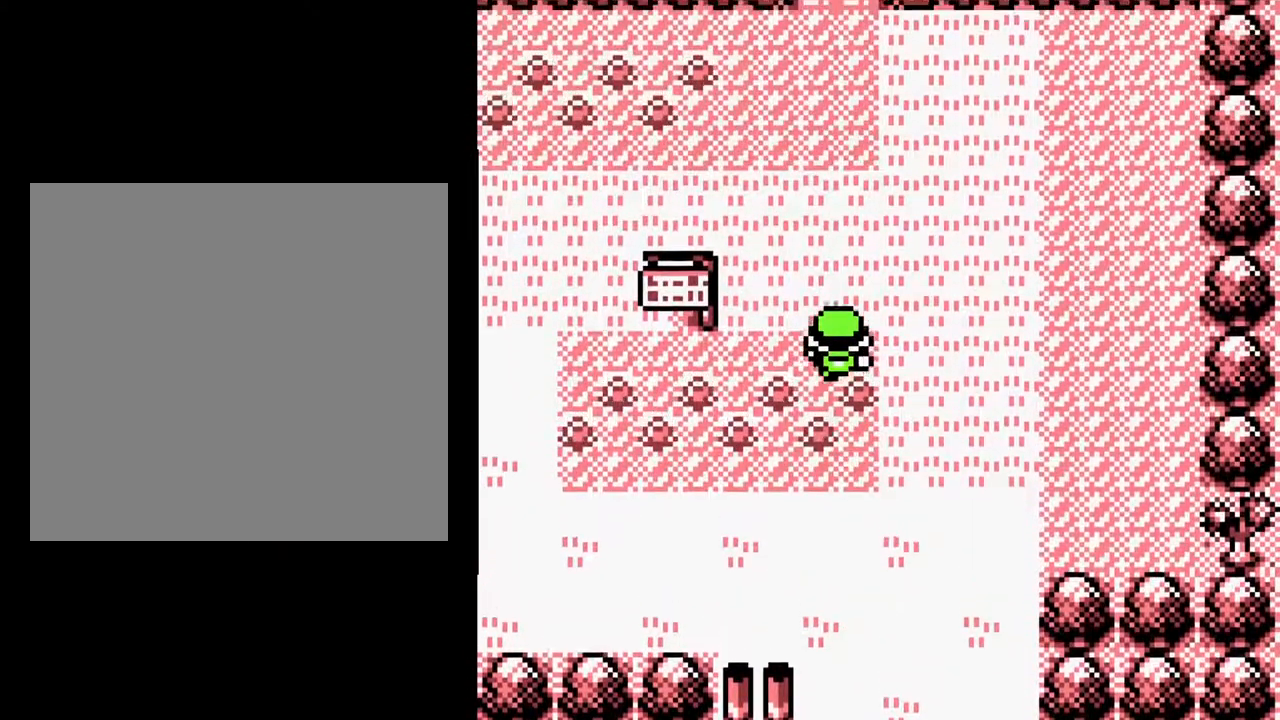
{"buttons": ["DPAD_UP"], "events": []}
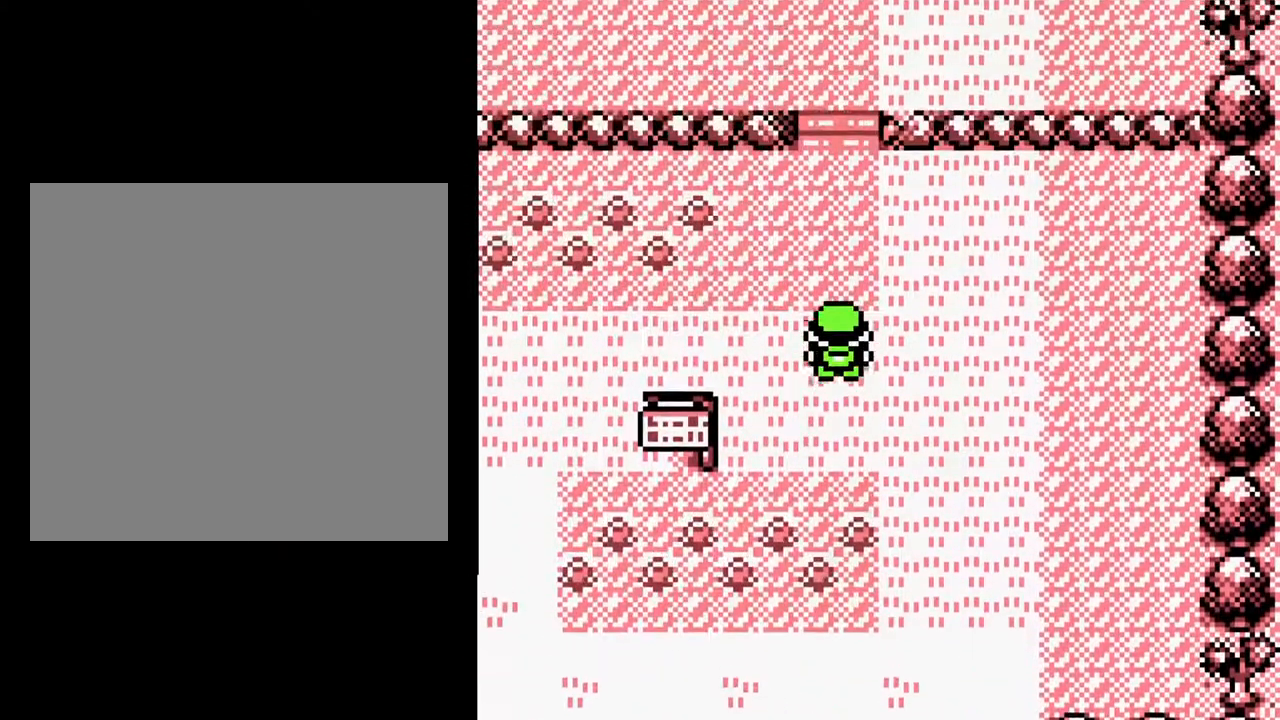
{"buttons": ["DPAD_UP"], "events": []}
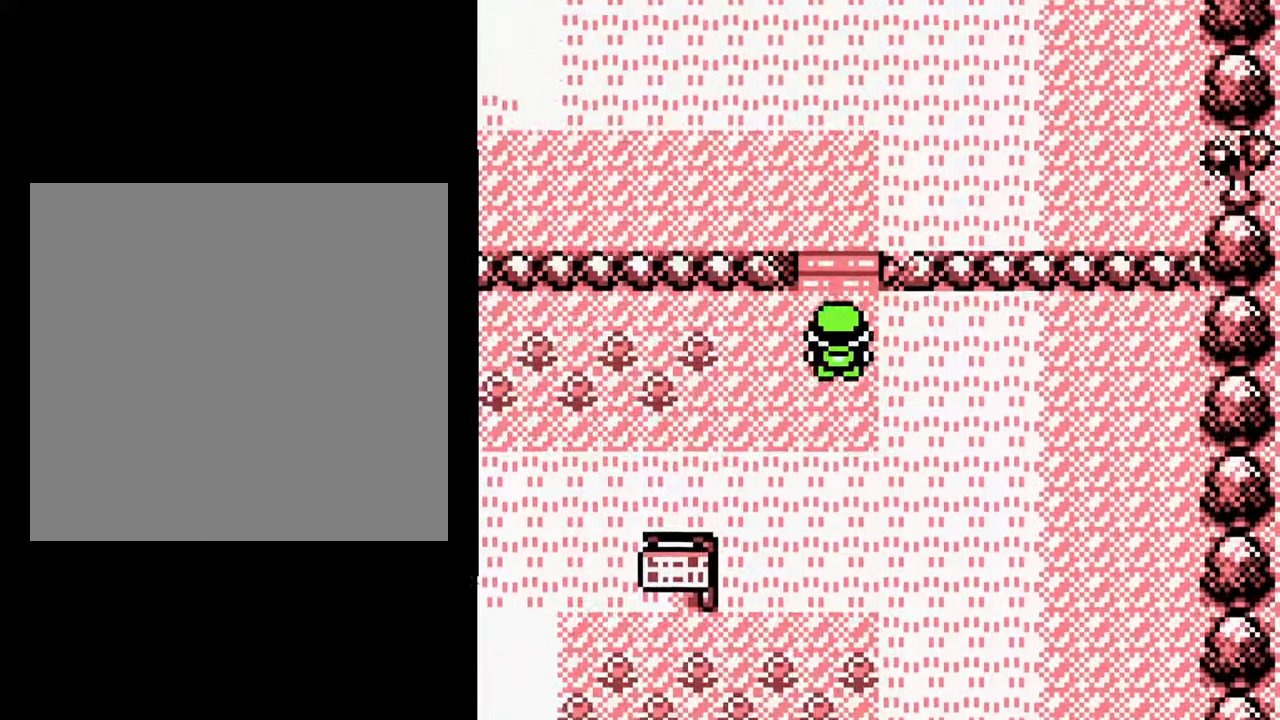
{"buttons": ["DPAD_UP"], "events": [[167, "A", "down"], [483, "A", "up"]]}
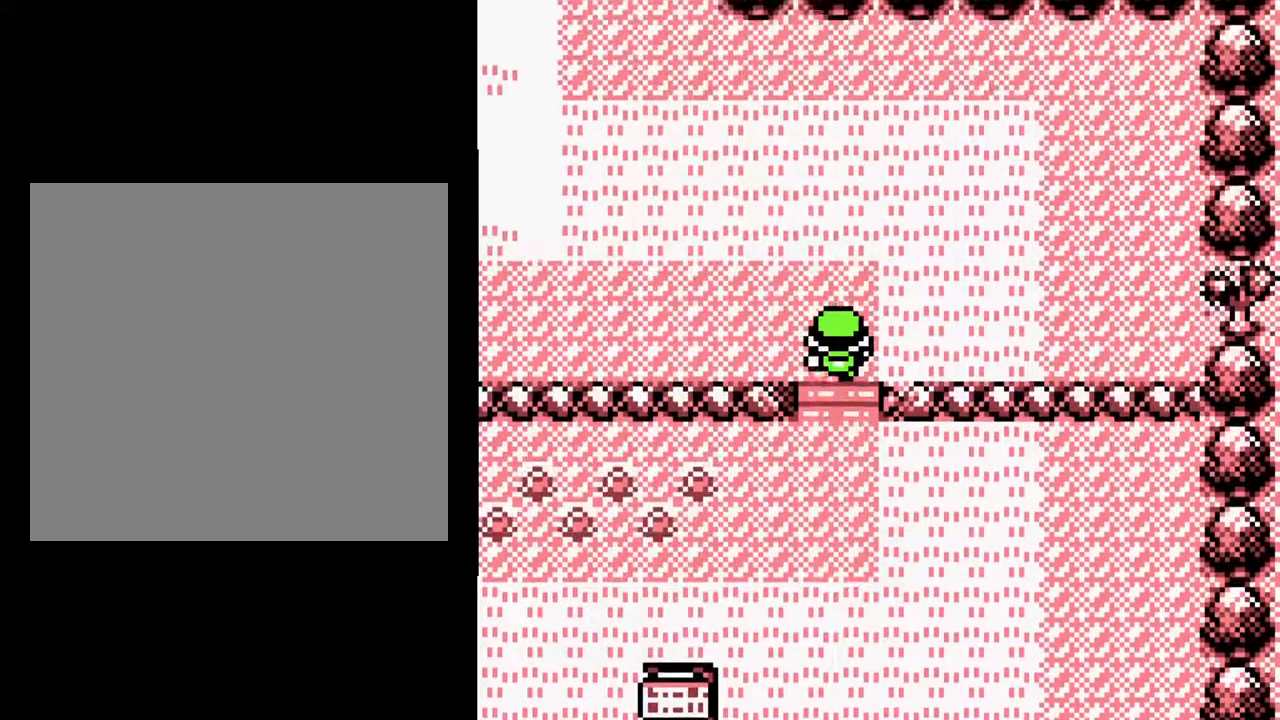
{"buttons": ["DPAD_LEFT"], "events": [[233, "DPAD_LEFT", "down"], [300, "DPAD_UP", "up"]]}
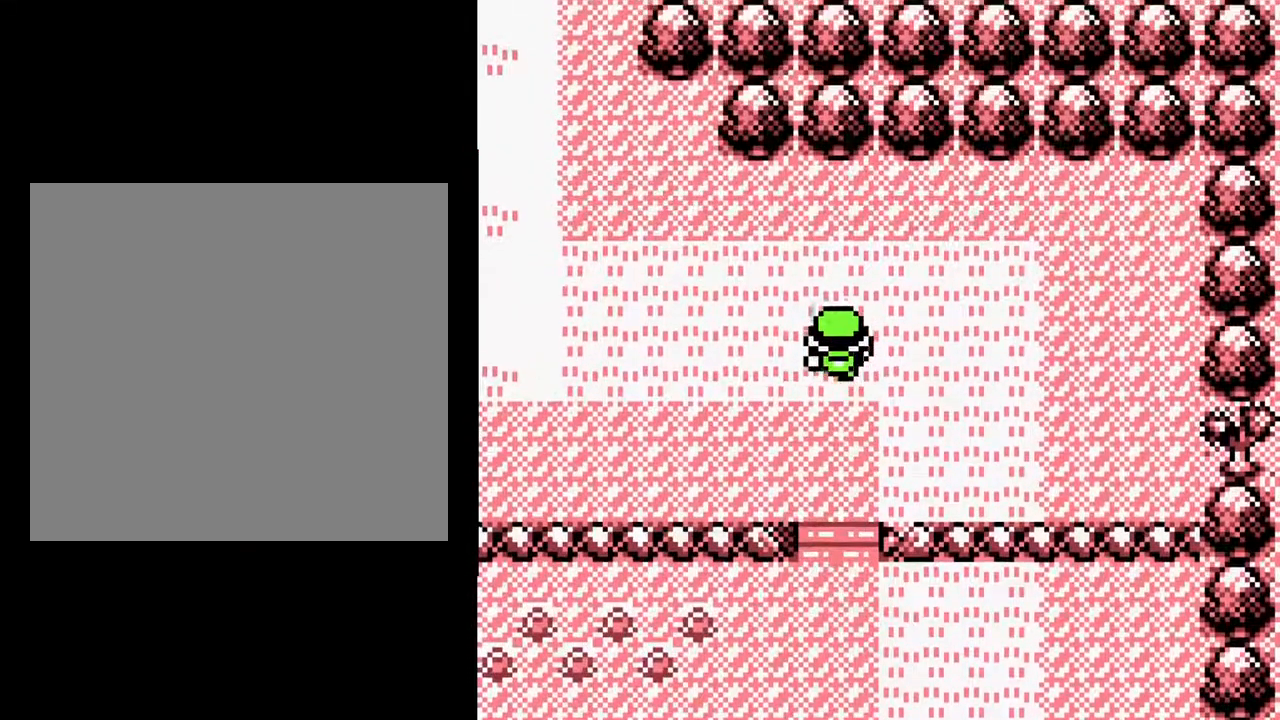
{"buttons": ["DPAD_LEFT"], "events": []}
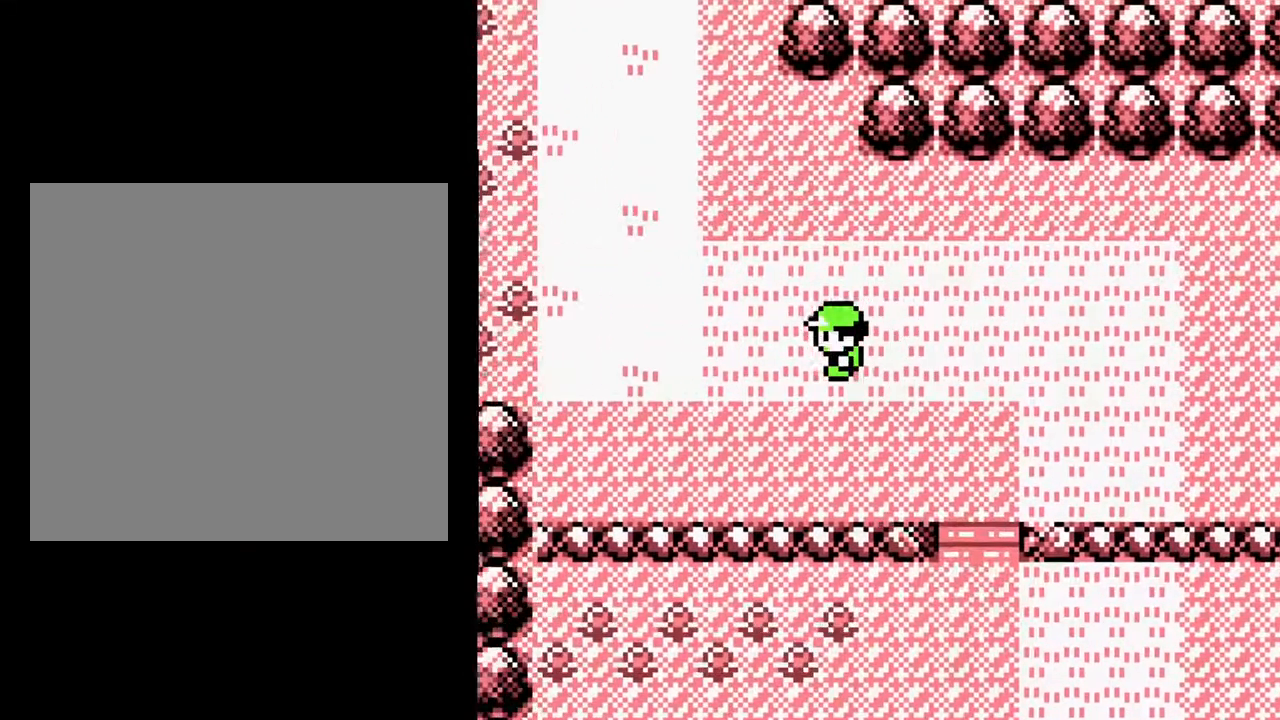
{"buttons": ["DPAD_UP"], "events": [[100, "DPAD_UP", "down"], [167, "DPAD_LEFT", "up"]]}
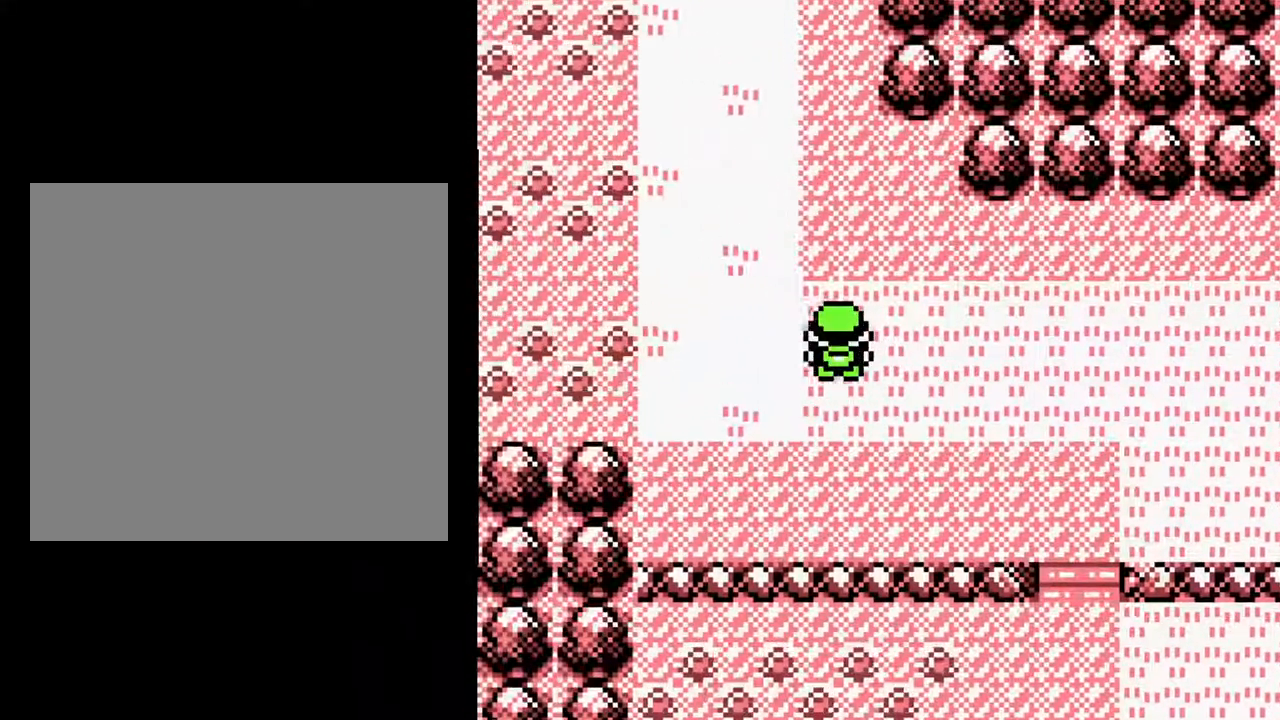
{"buttons": ["DPAD_UP"], "events": []}
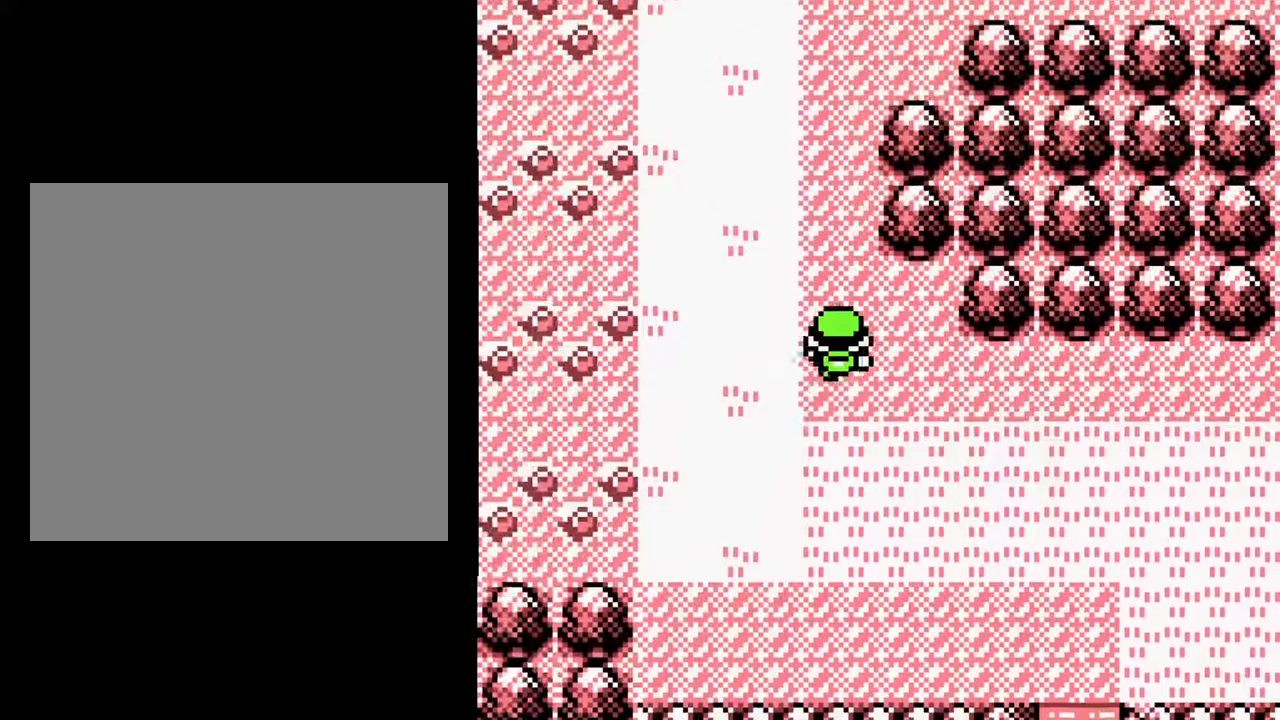
{"buttons": ["DPAD_UP"], "events": []}
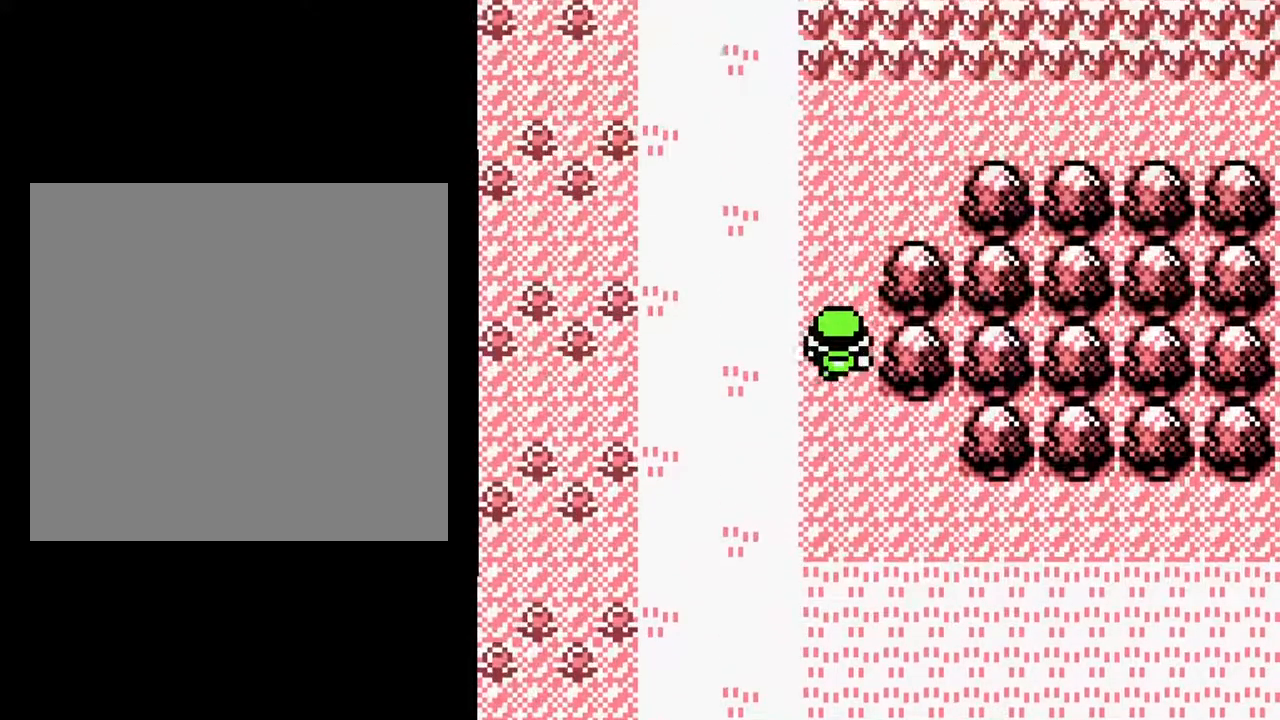
{"buttons": ["DPAD_UP"], "events": []}
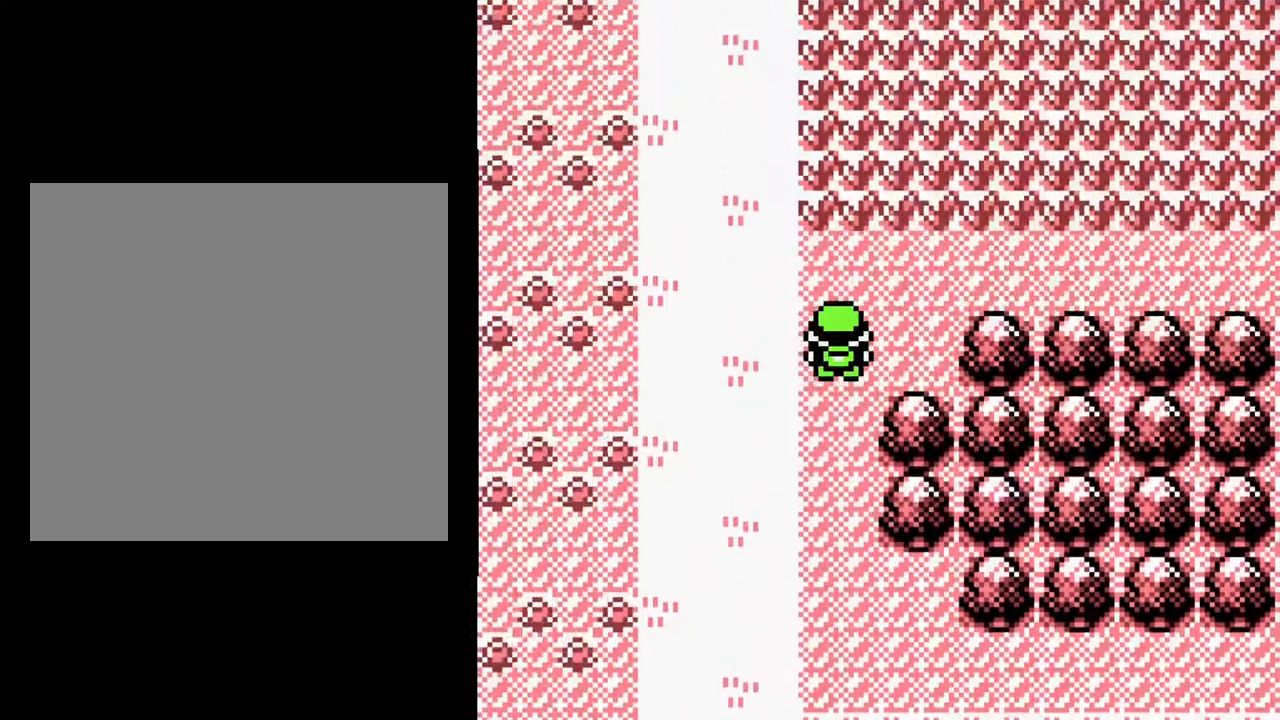
{"buttons": ["DPAD_RIGHT"], "events": [[50, "DPAD_RIGHT", "down"], [150, "DPAD_UP", "up"]]}
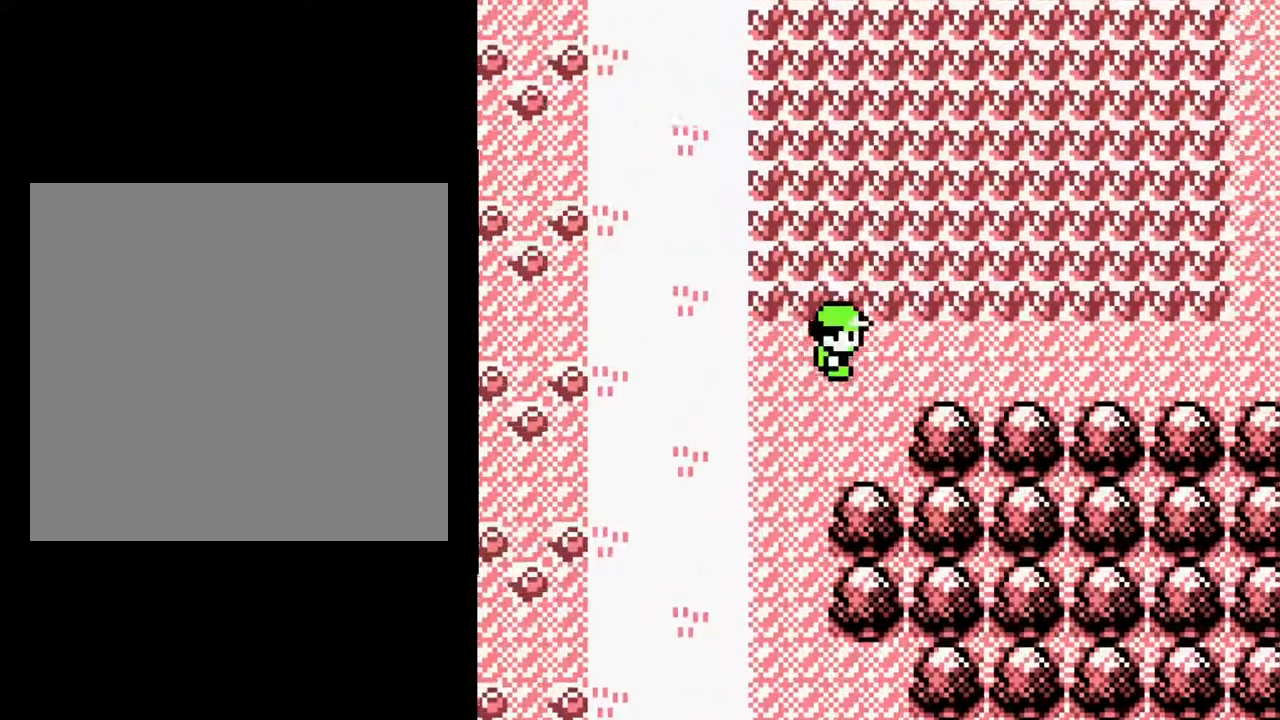
{"buttons": ["DPAD_RIGHT"], "events": []}
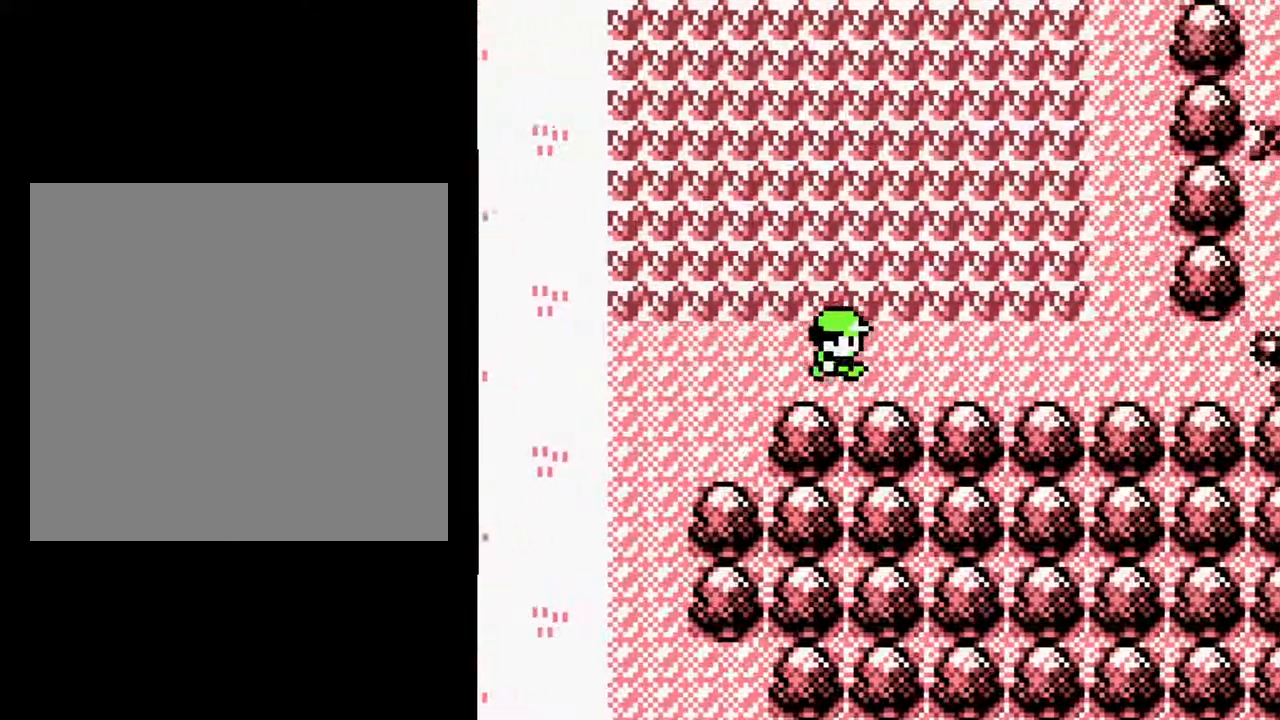
{"buttons": ["DPAD_UP"], "events": [[300, "DPAD_UP", "down"], [367, "DPAD_RIGHT", "up"]]}
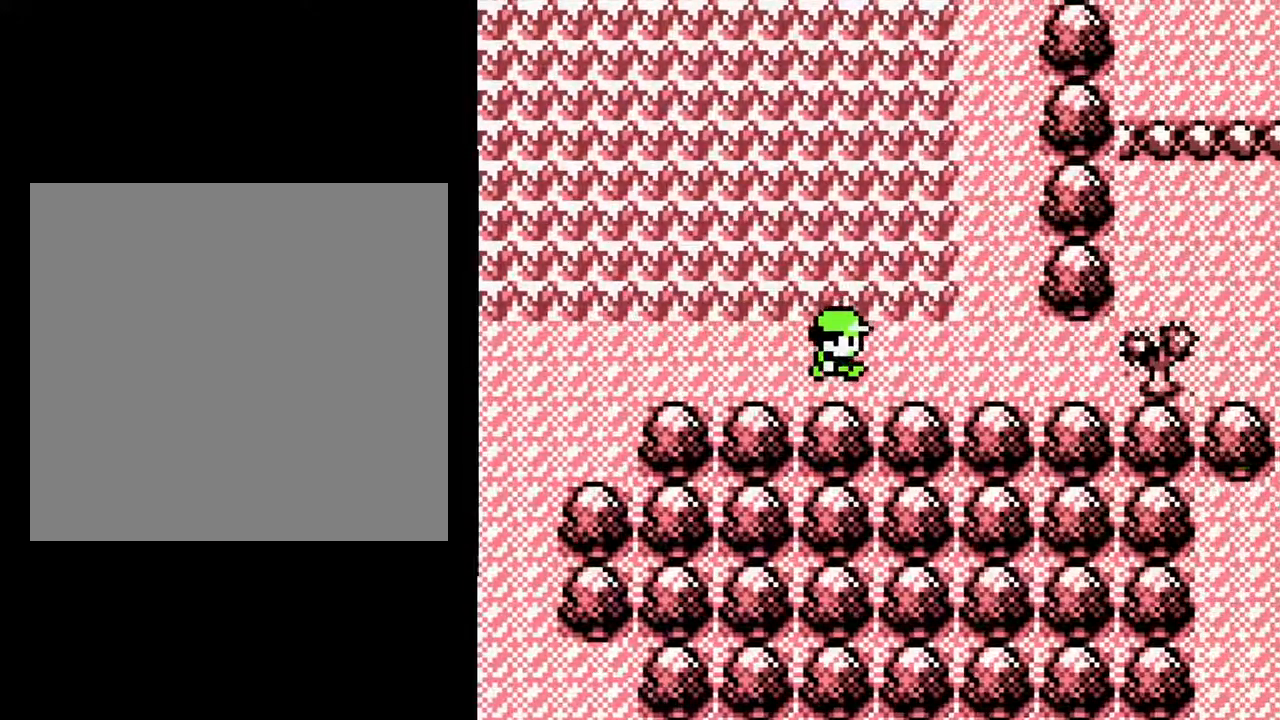
{"buttons": ["DPAD_UP"], "events": [[100, "A", "down"], [467, "A", "up"]]}
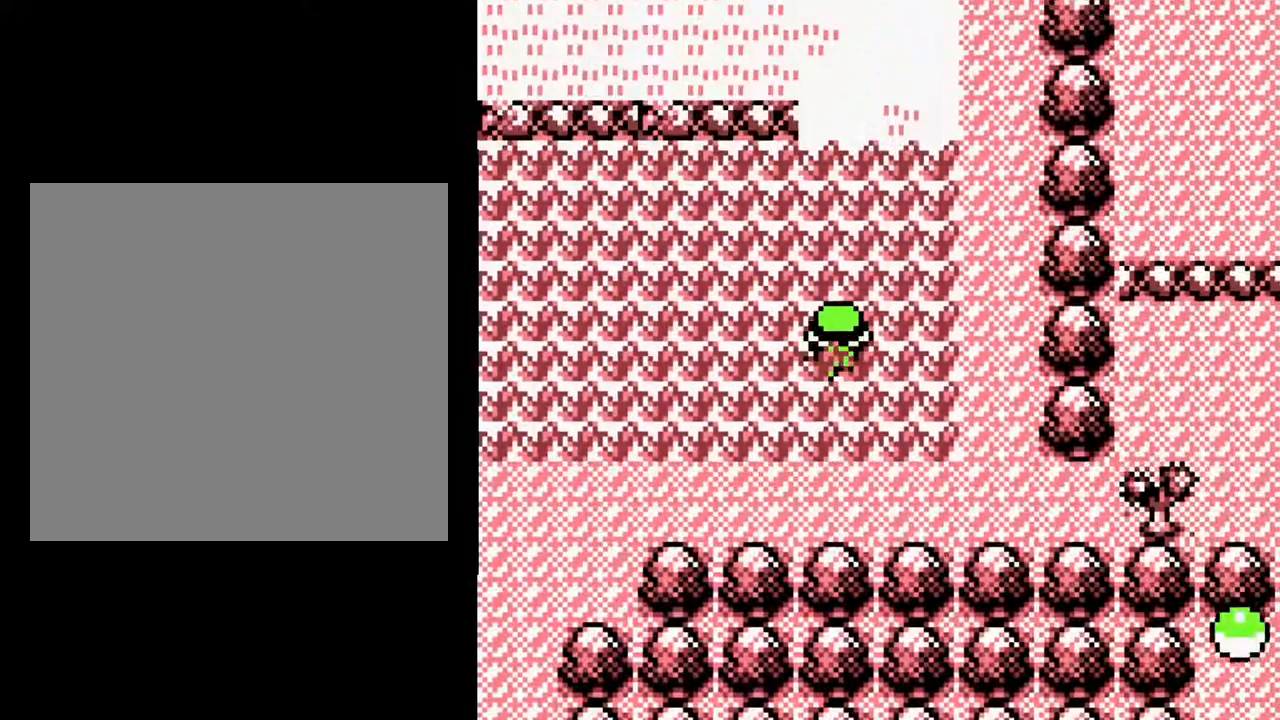
{"buttons": ["DPAD_UP"], "events": []}
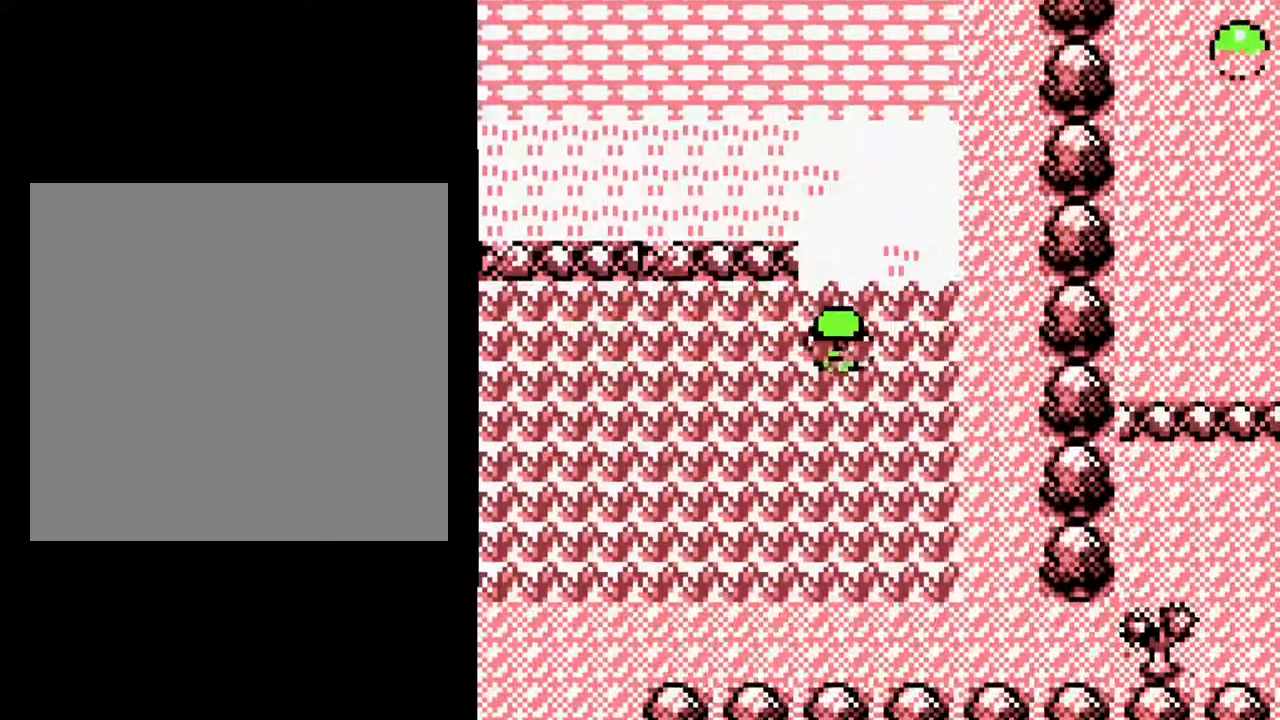
{"buttons": ["DPAD_UP"], "events": []}
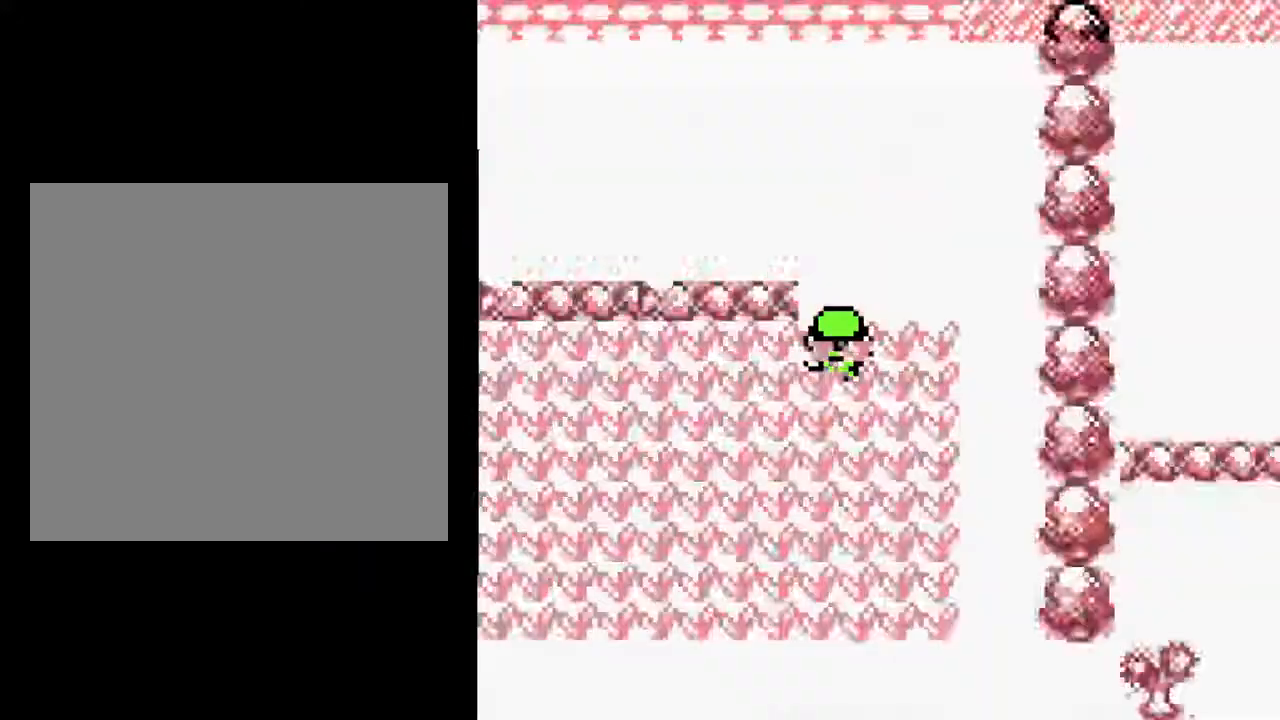
{"buttons": [], "events": [[150, "DPAD_UP", "up"]]}
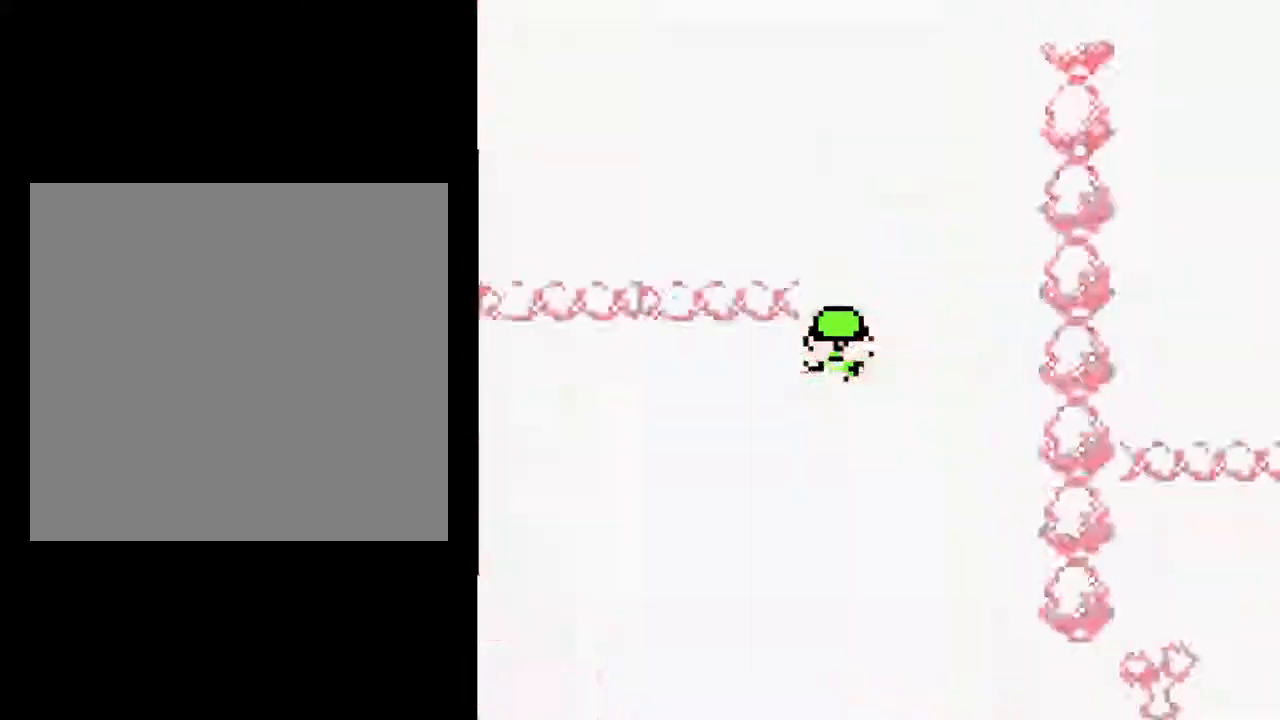
{"buttons": [], "events": []}
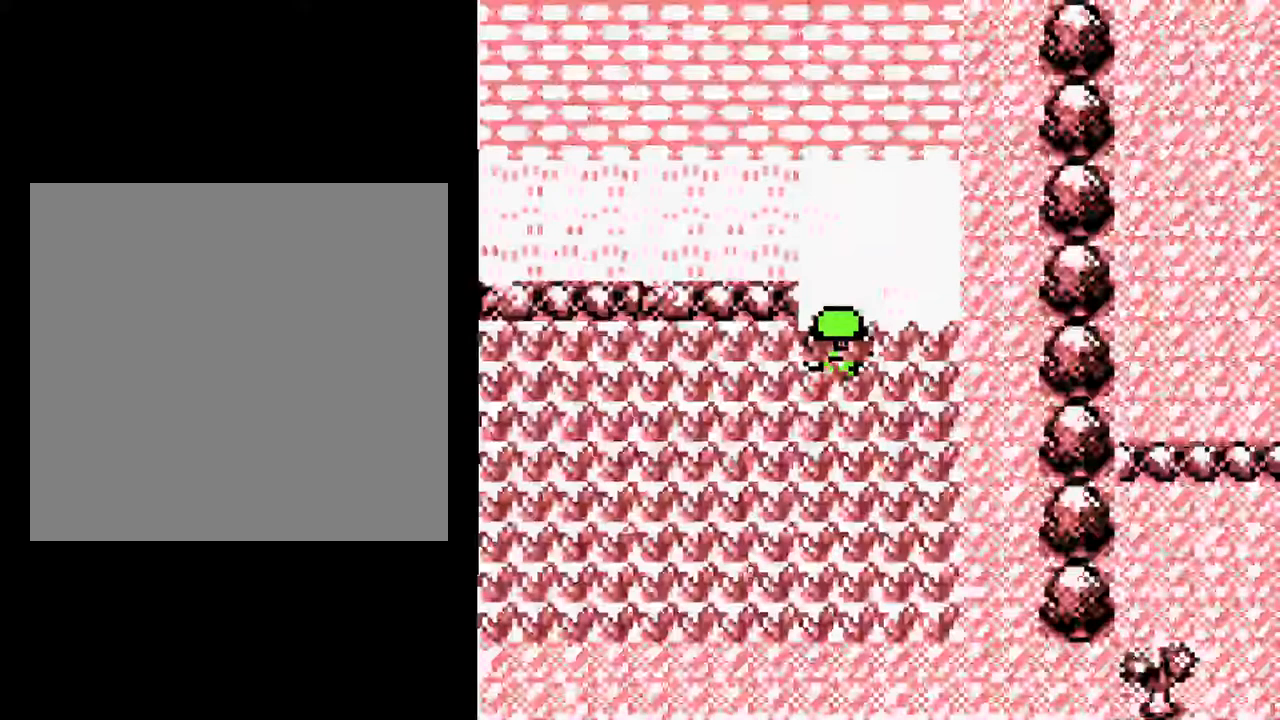
{"buttons": [], "events": []}
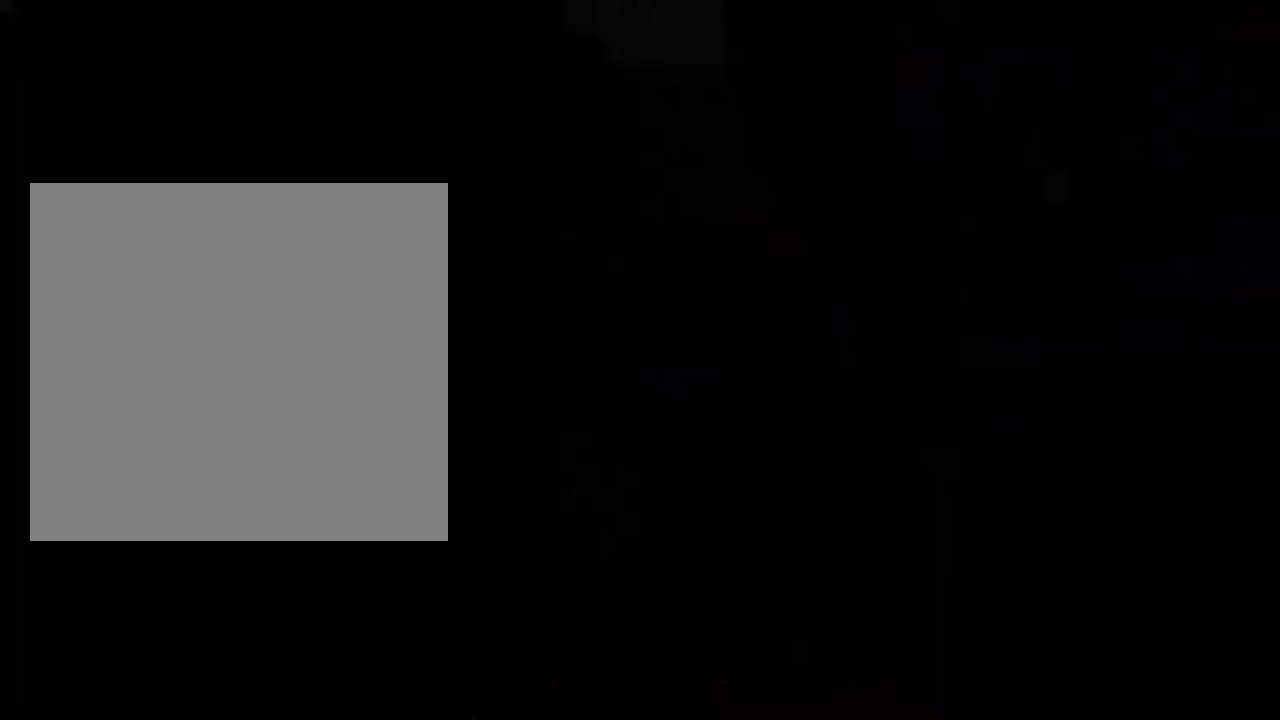
{"buttons": ["B"], "events": [[450, "B", "down"]]}
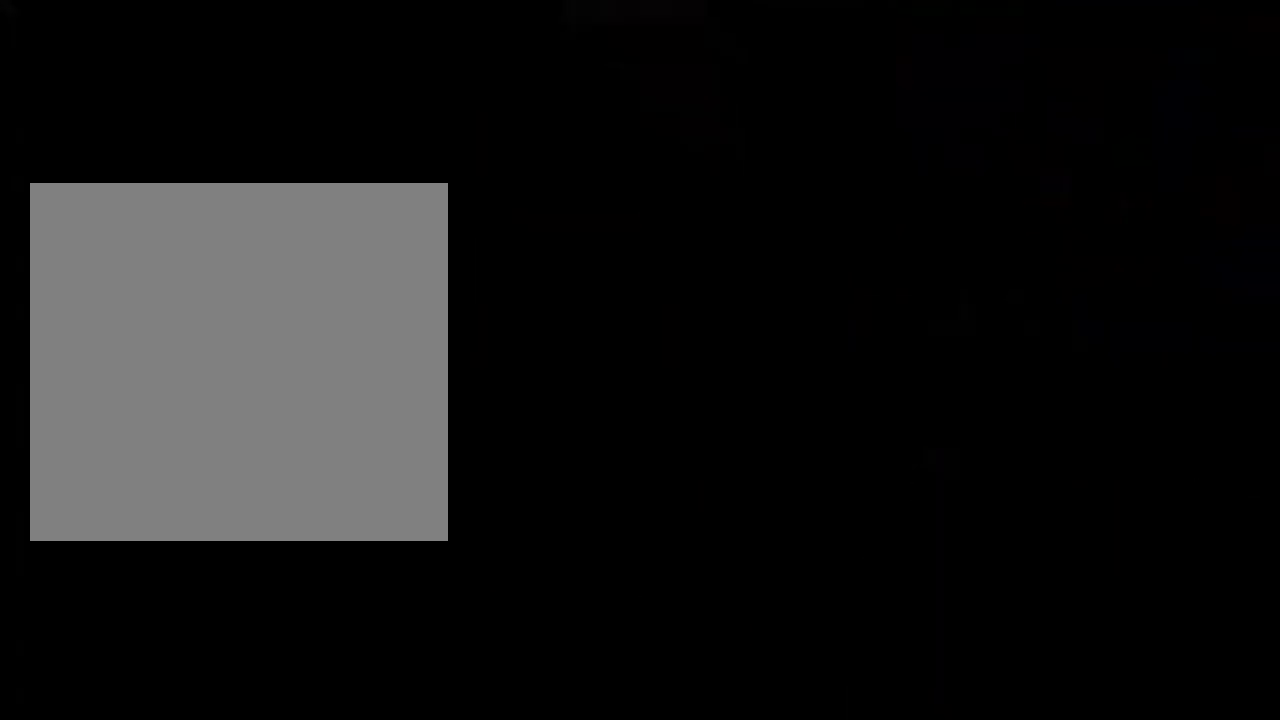
{"buttons": ["B"], "events": []}
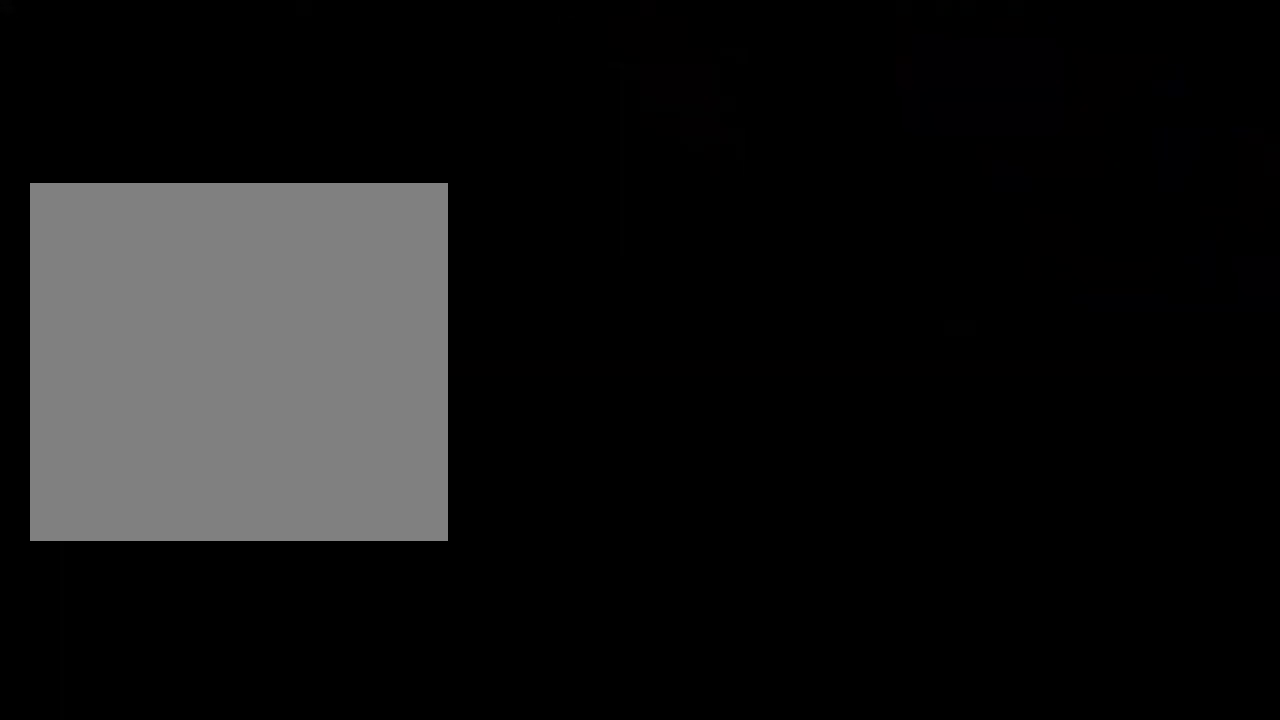
{"buttons": ["B"], "events": []}
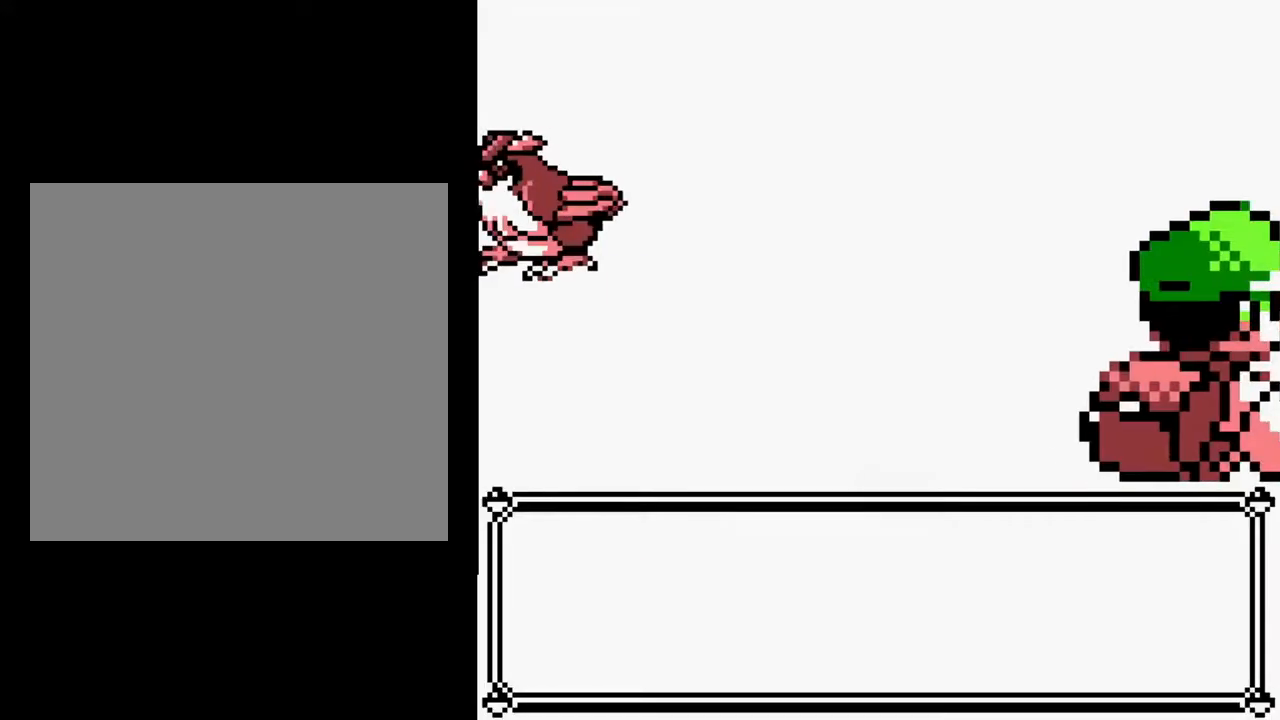
{"buttons": ["B"], "events": []}
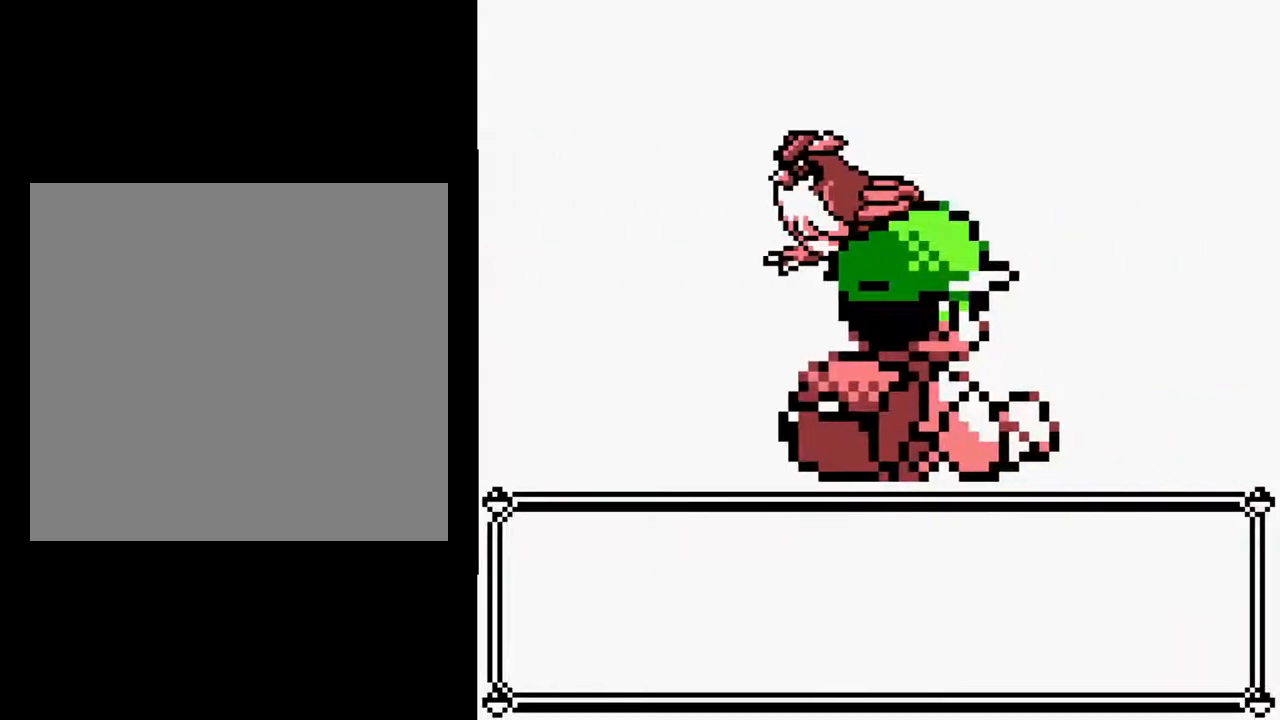
{"buttons": ["B"], "events": []}
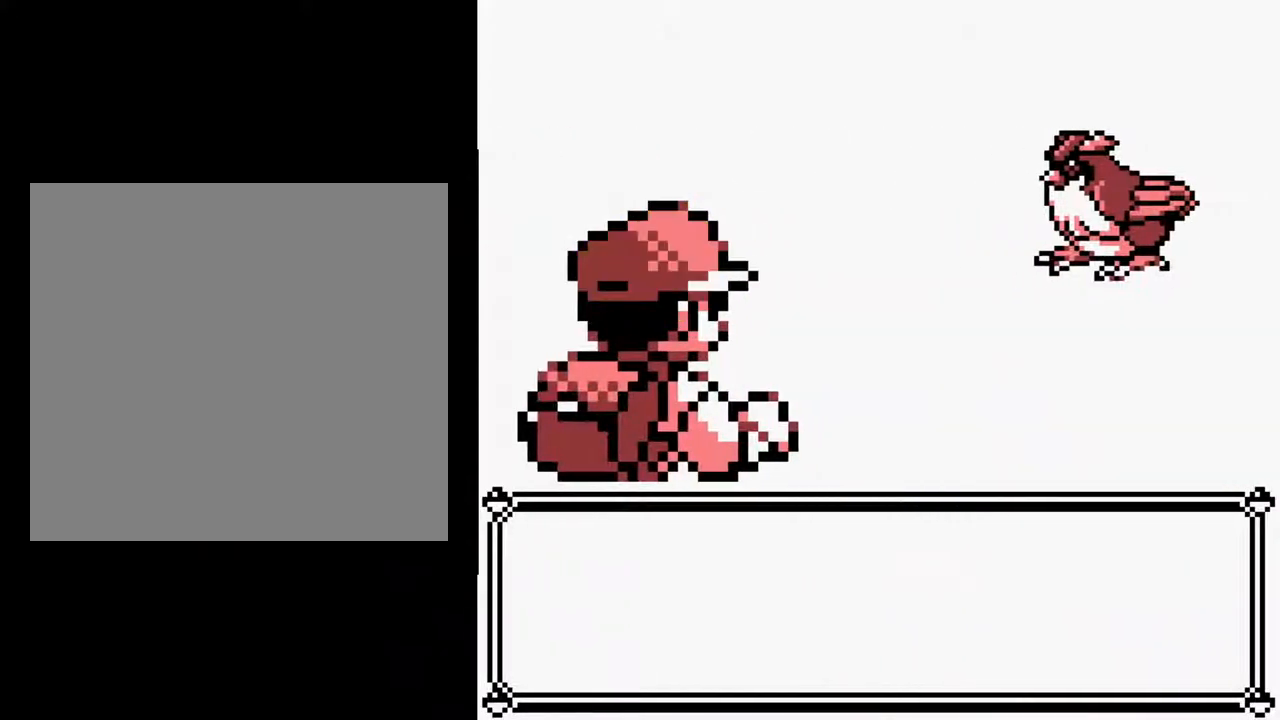
{"buttons": ["B"], "events": []}
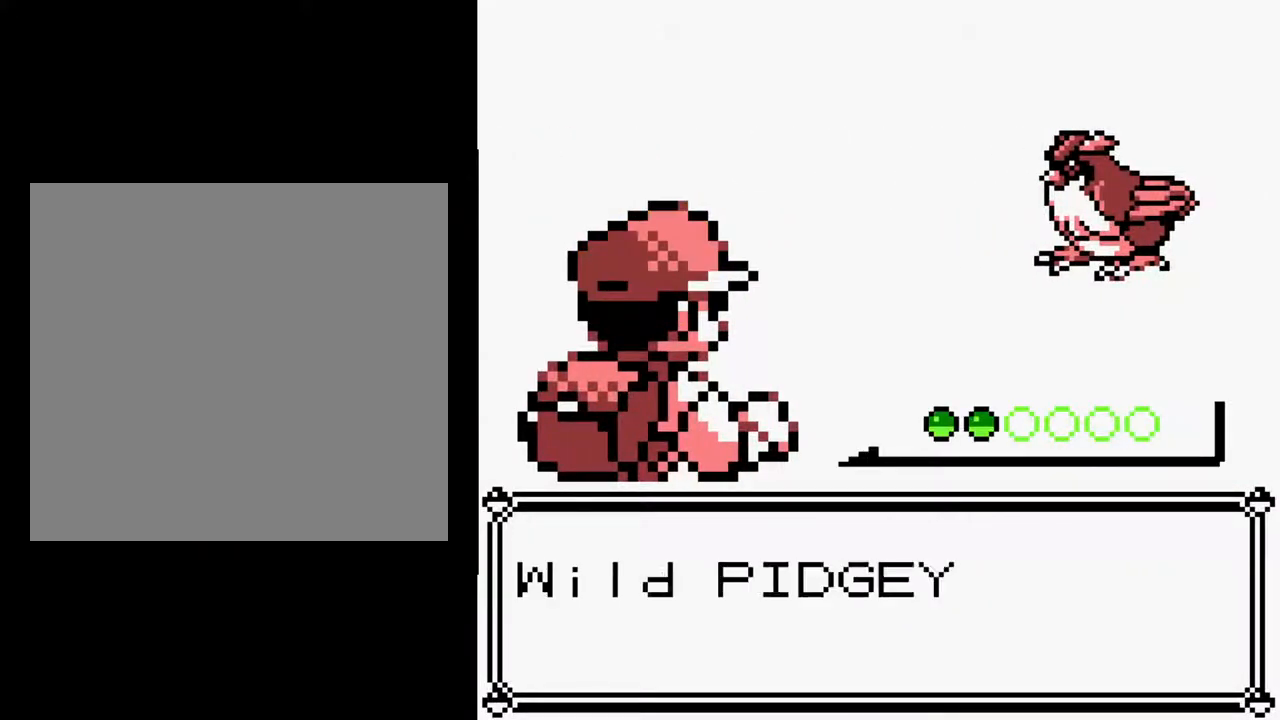
{"buttons": ["B"], "events": [[117, "A", "down"], [417, "A", "up"]]}
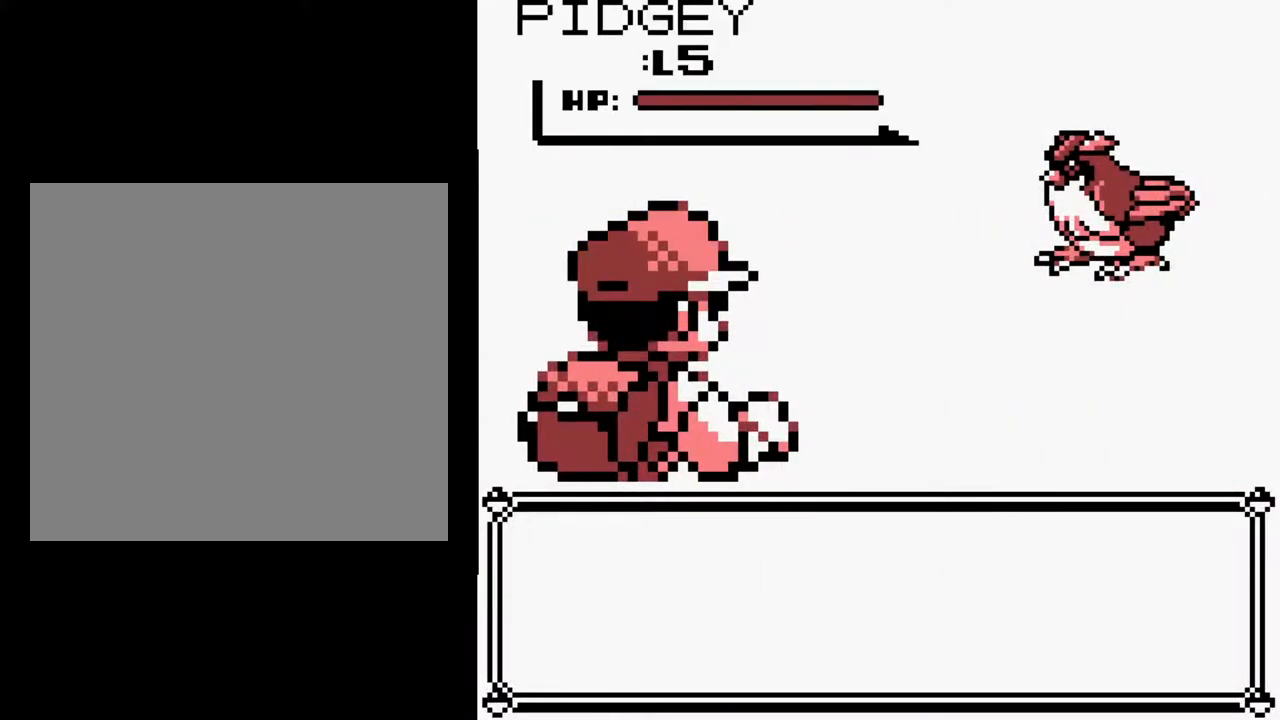
{"buttons": ["B"], "events": []}
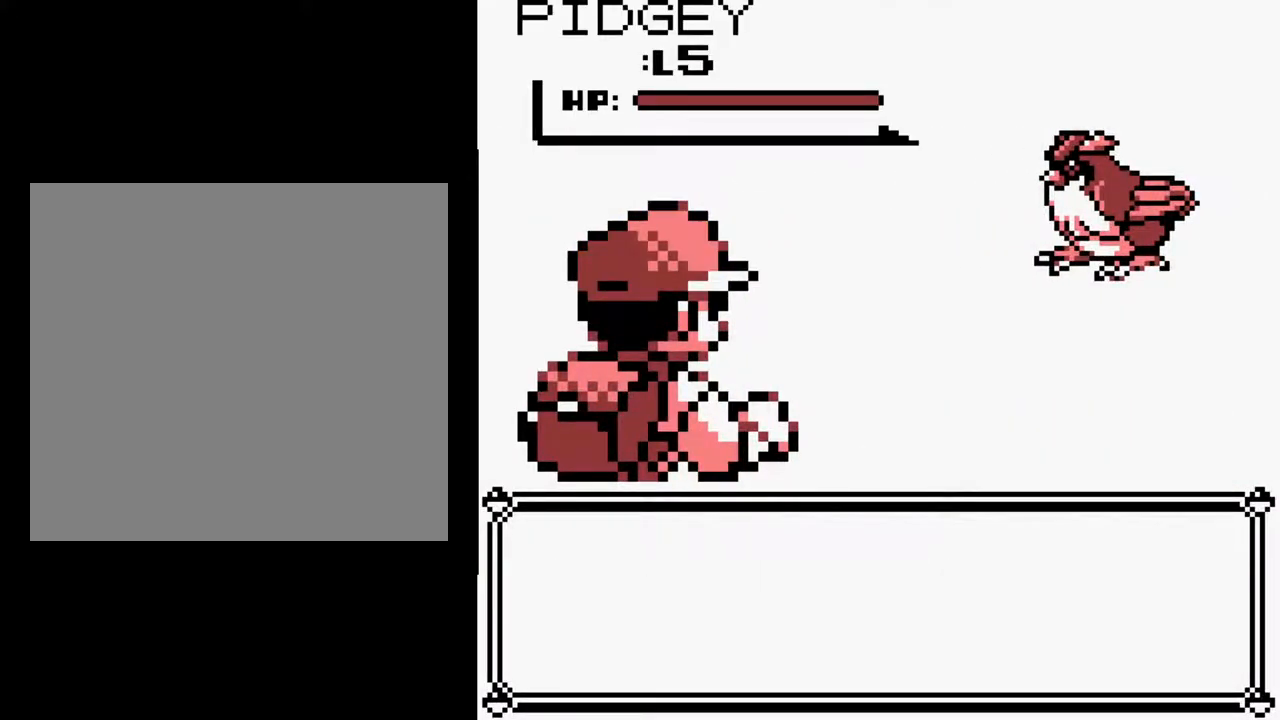
{"buttons": ["B"], "events": []}